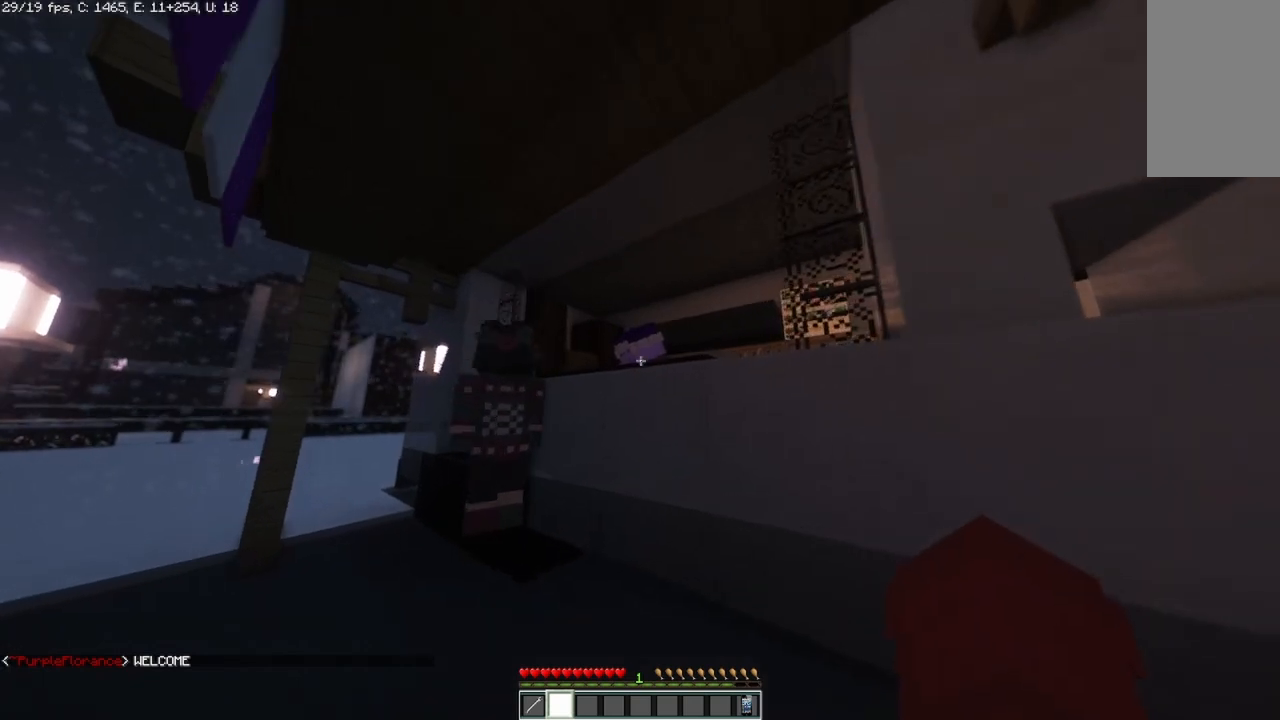
Gameplay with keyboard and mouse; each line is a JSON object with the keys and mouse buttons held at the frame after it. "events" lists presses ("down") and releases ("up") of "a", "d", "s", "space", "w", "mouse_left" and "mouse_right" between this image and that frame as [ms after this image, input, new state], when the widget could be followed in between. "mouse_left", "mouse_right" = the "left", "right" buttons of the "mouse" list. No other keys are recorded. Fast repeated clicks can show as one long hold. Mouse movement is not recorded.
{"keys": [], "mouse": [], "events": [[125, "w", "up"]]}
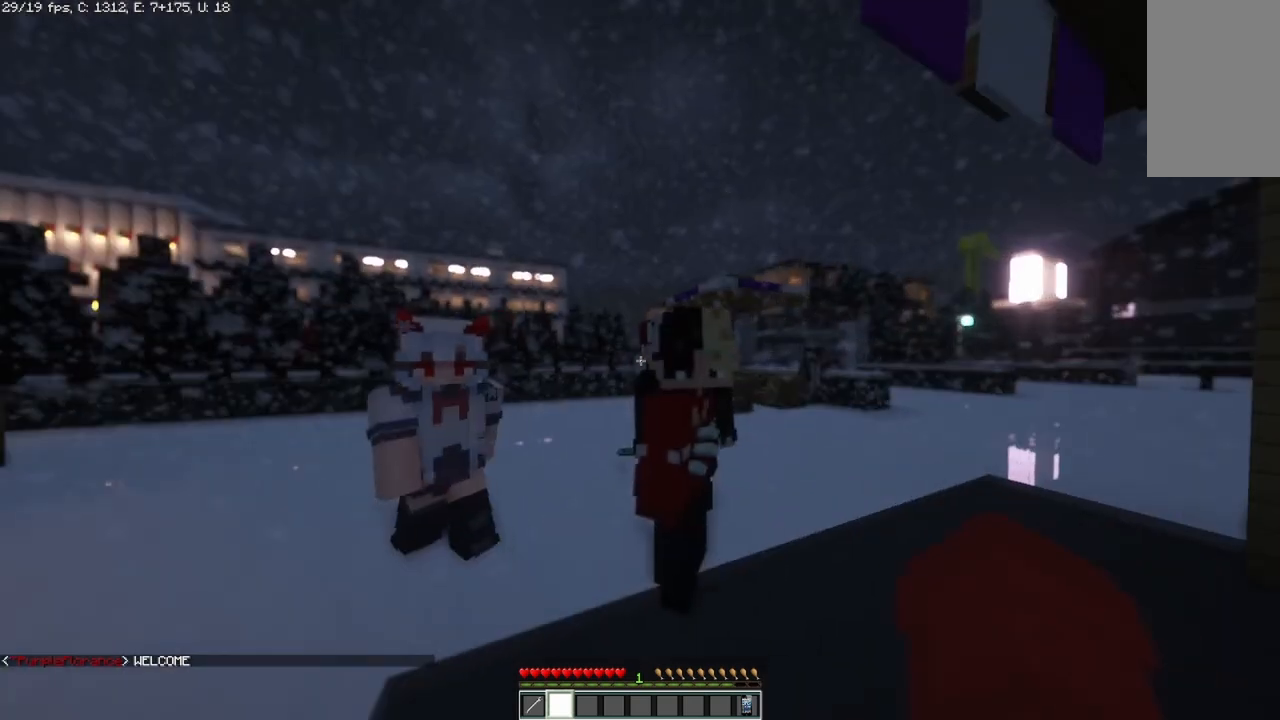
{"keys": [], "mouse": [], "events": []}
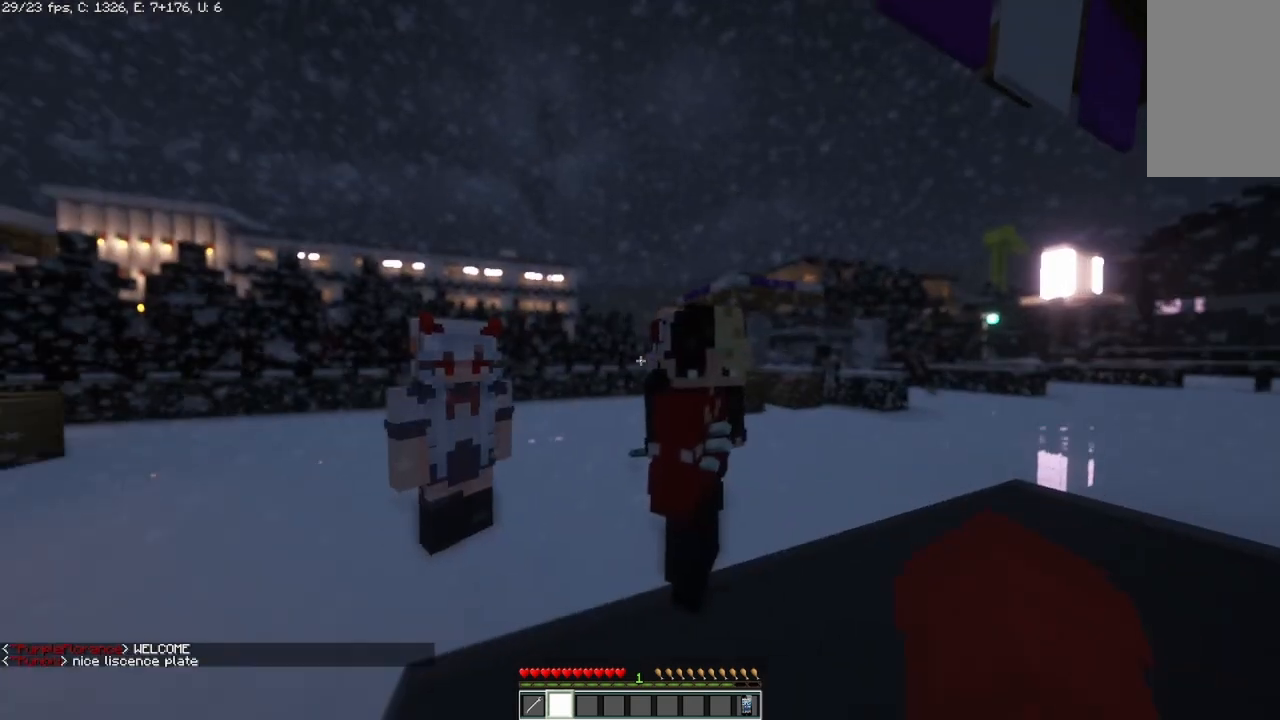
{"keys": [], "mouse": [], "events": [[42, "s", "down"], [208, "s", "up"]]}
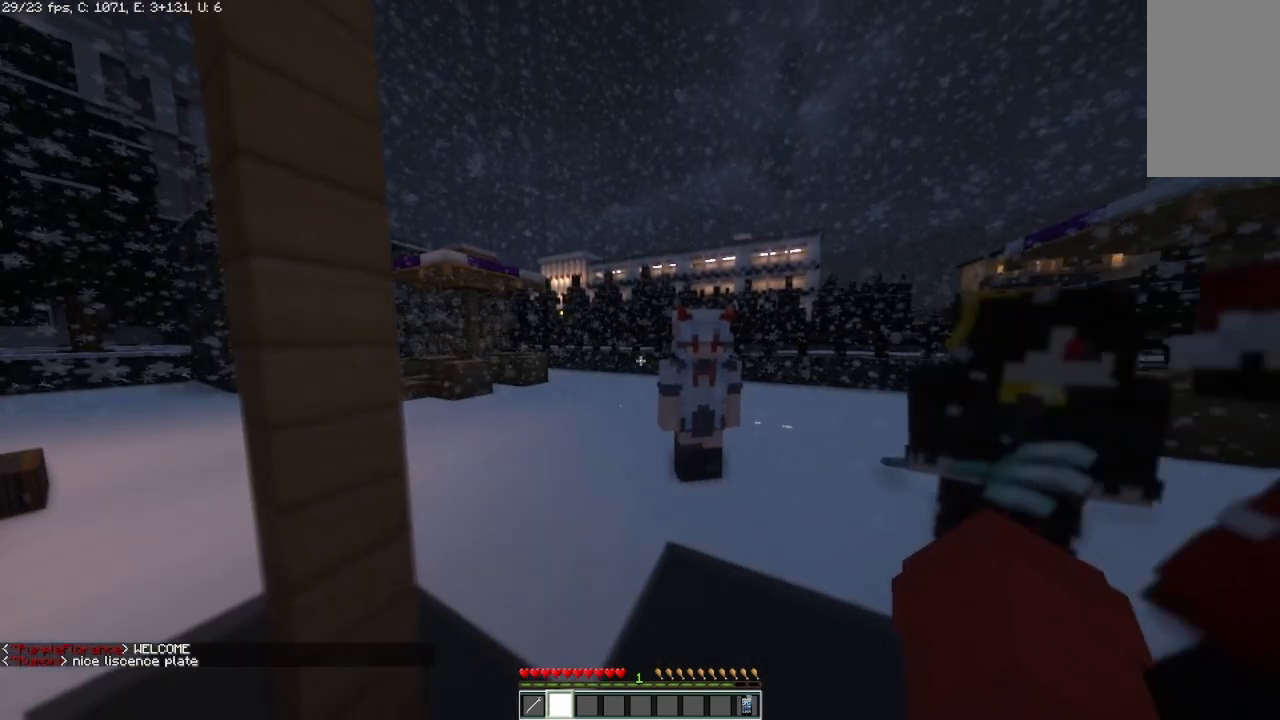
{"keys": [], "mouse": [], "events": []}
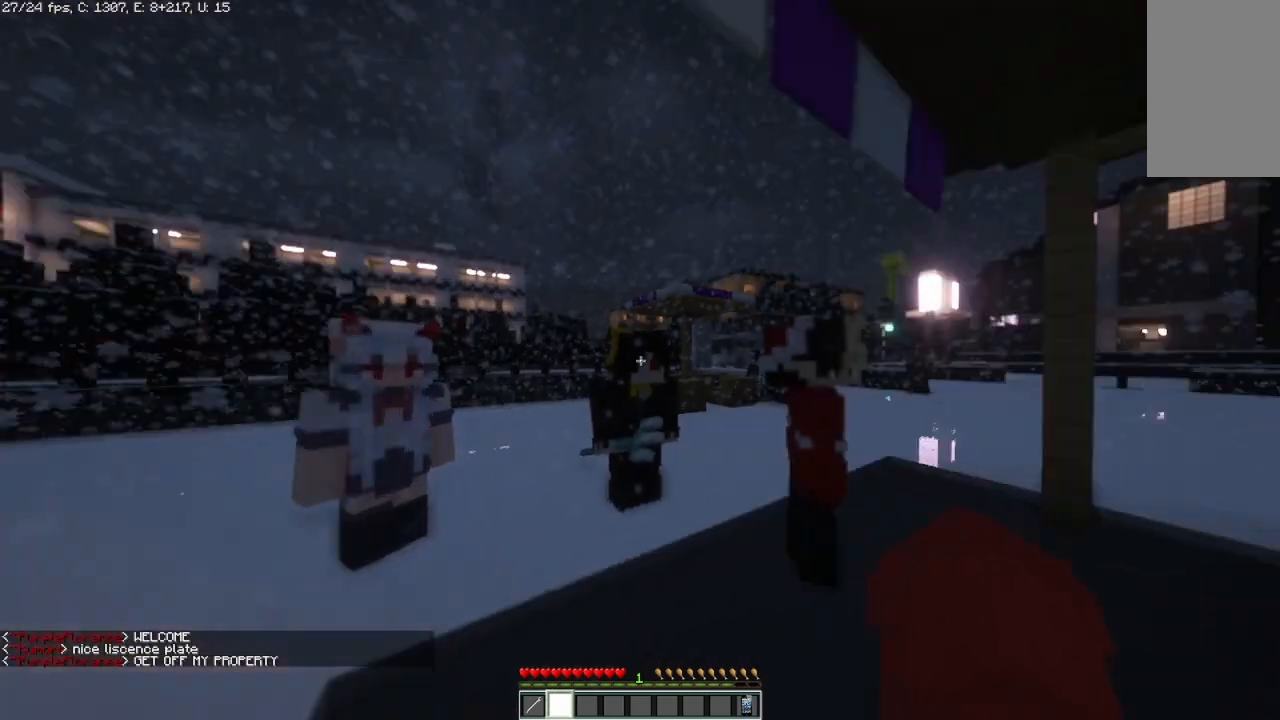
{"keys": [], "mouse": [], "events": []}
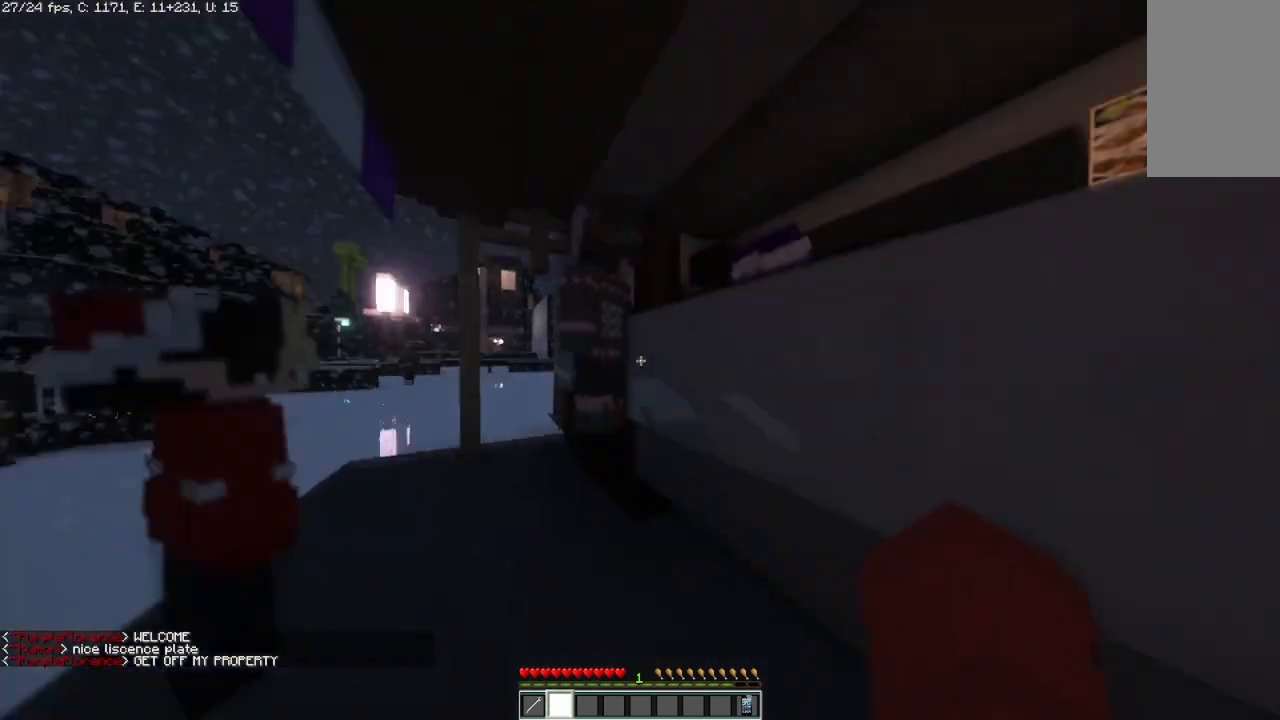
{"keys": [], "mouse": [], "events": []}
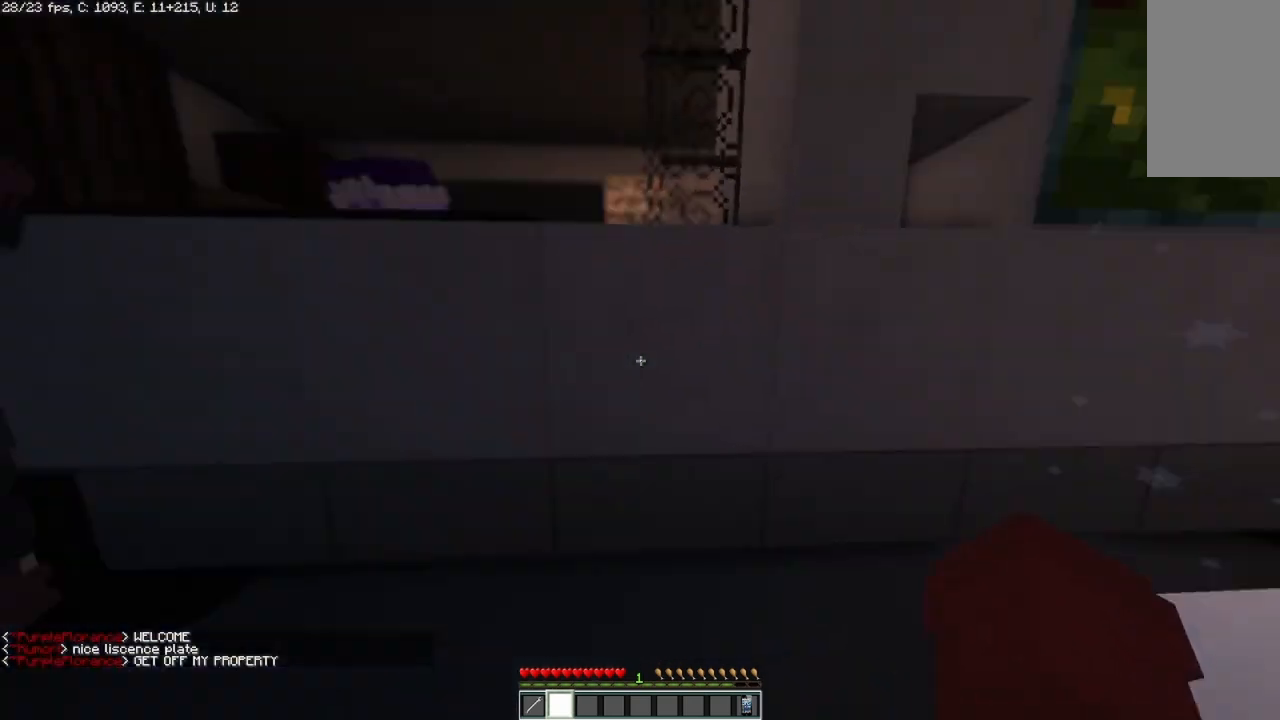
{"keys": ["w"], "mouse": [], "events": [[42, "w", "down"]]}
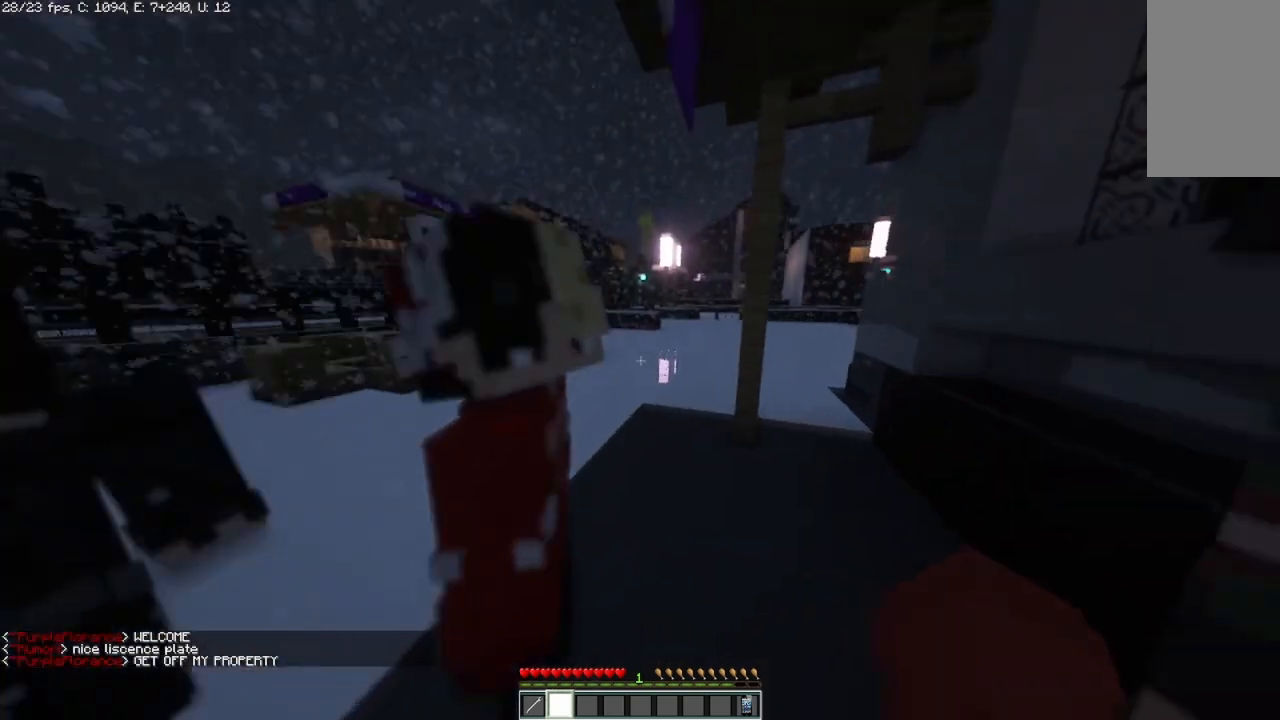
{"keys": ["w"], "mouse": [], "events": []}
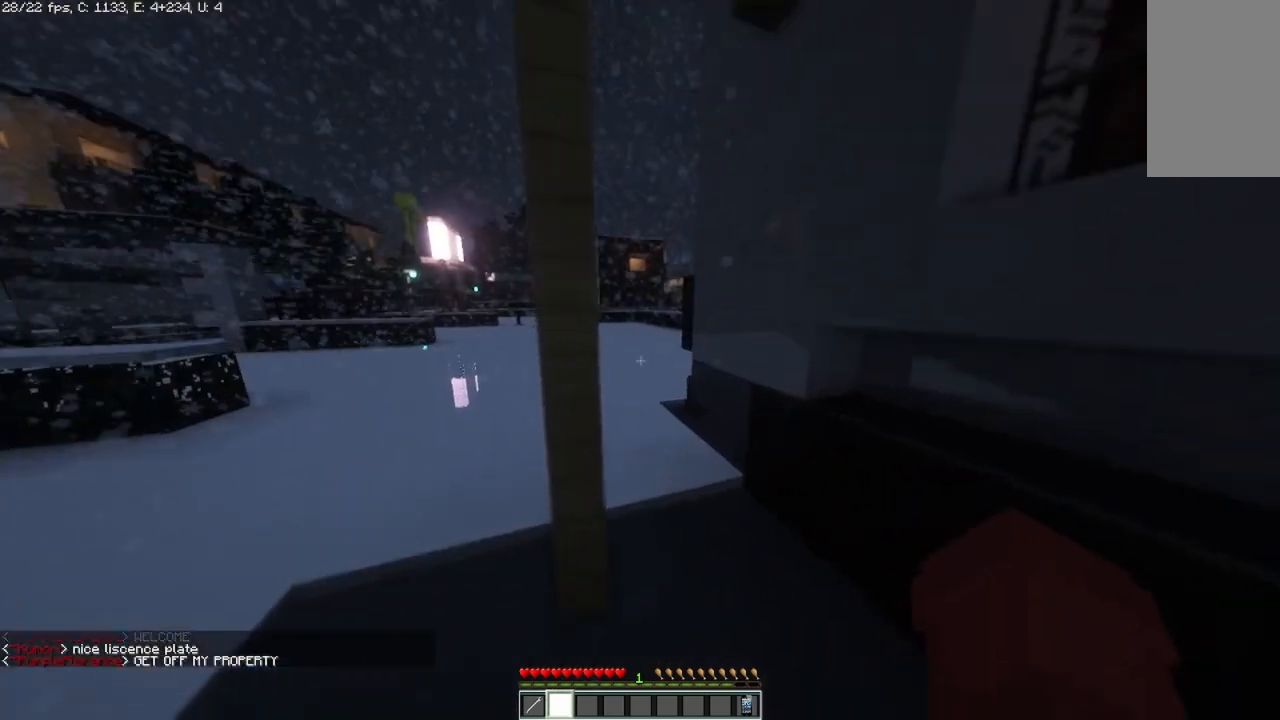
{"keys": ["w"], "mouse": [], "events": [[292, "d", "down"], [417, "d", "up"]]}
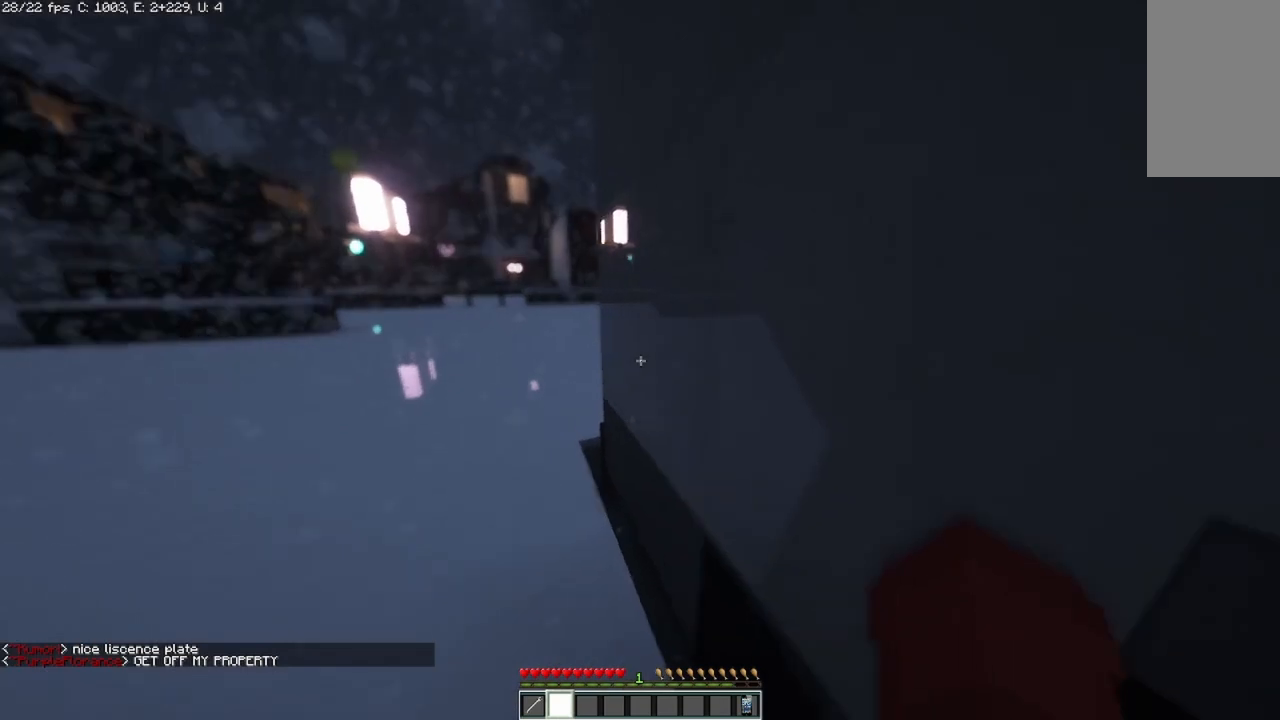
{"keys": ["a"], "mouse": [], "events": [[125, "a", "down"], [500, "w", "up"]]}
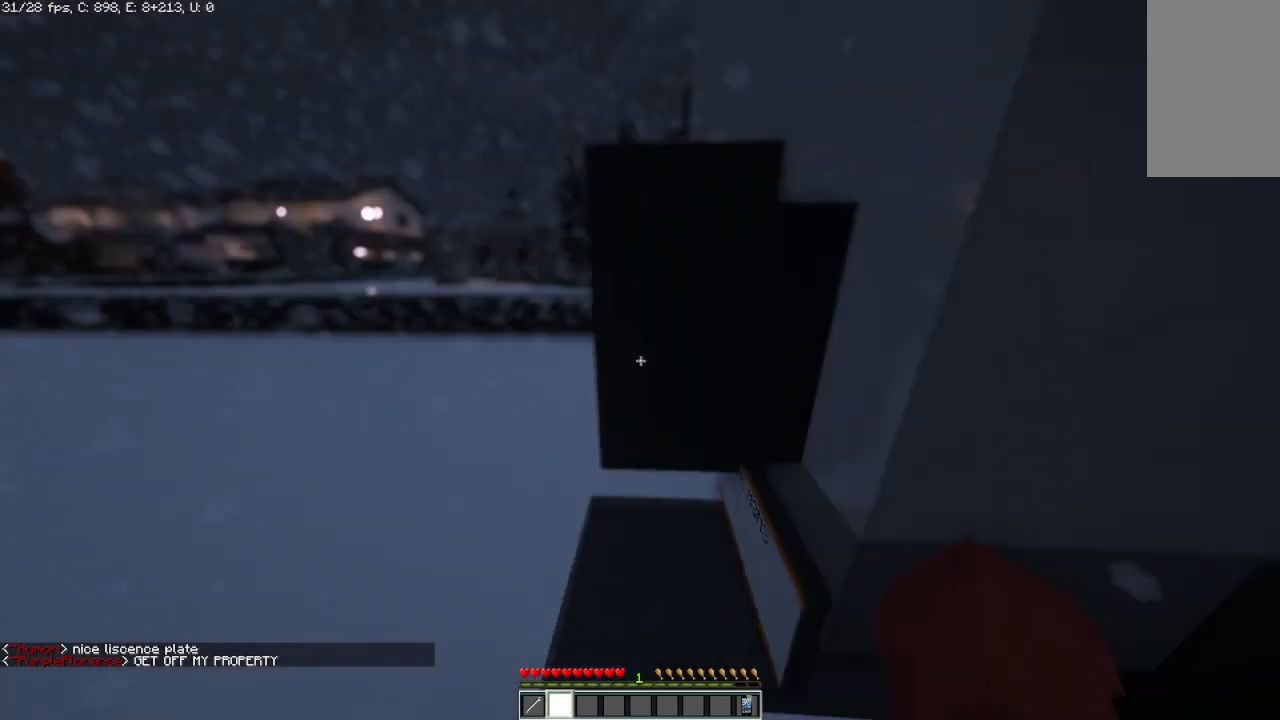
{"keys": [], "mouse": [], "events": [[375, "a", "up"]]}
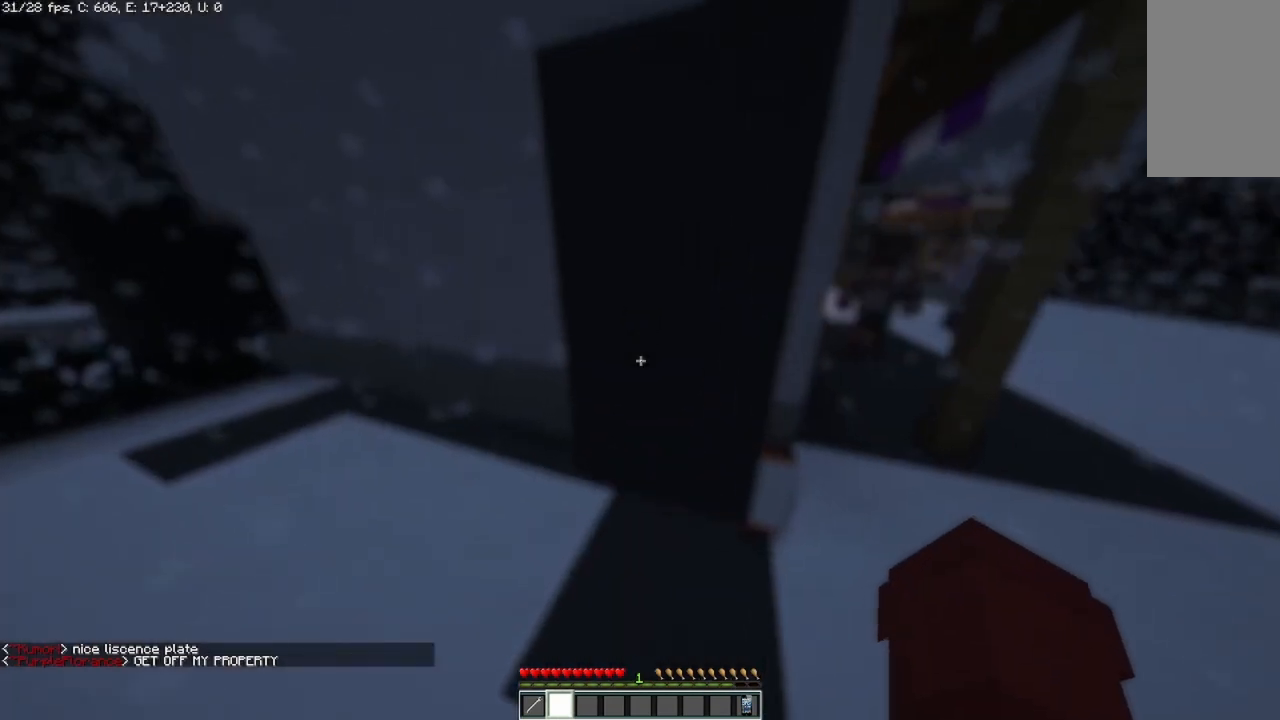
{"keys": ["d"], "mouse": [], "events": [[375, "d", "down"]]}
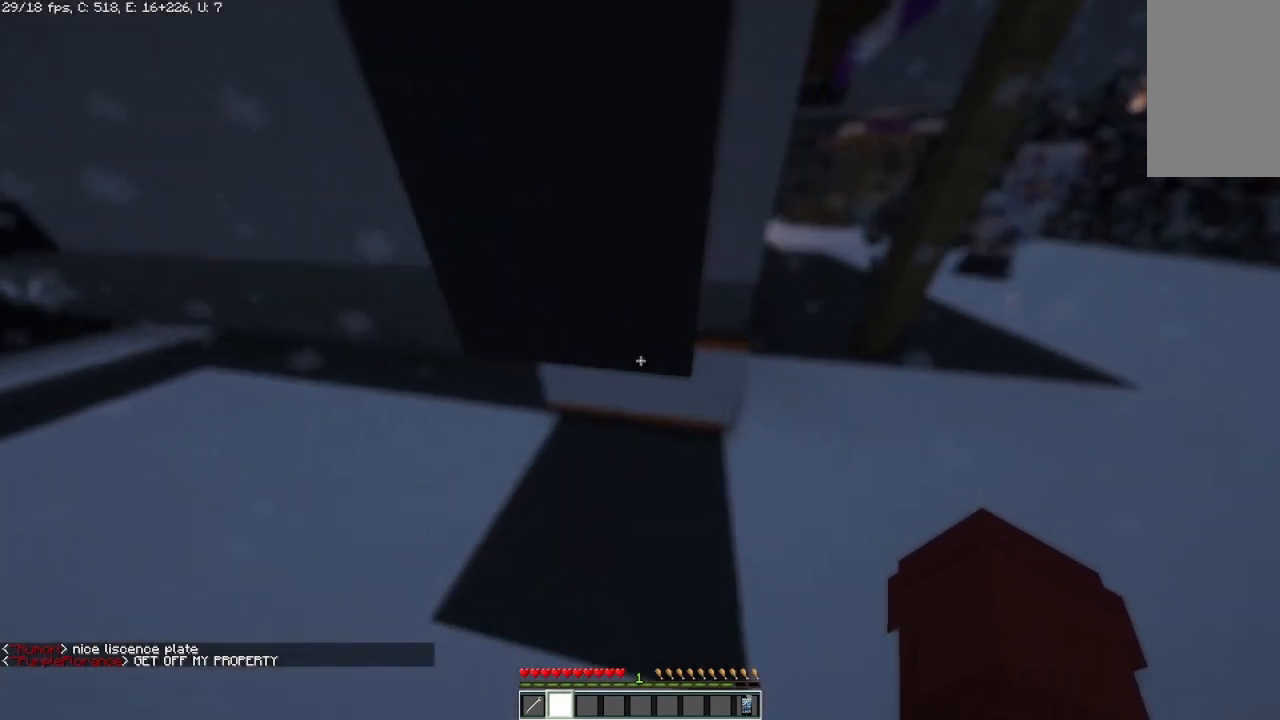
{"keys": [], "mouse": [], "events": [[42, "s", "down"], [167, "d", "up"], [292, "s", "up"]]}
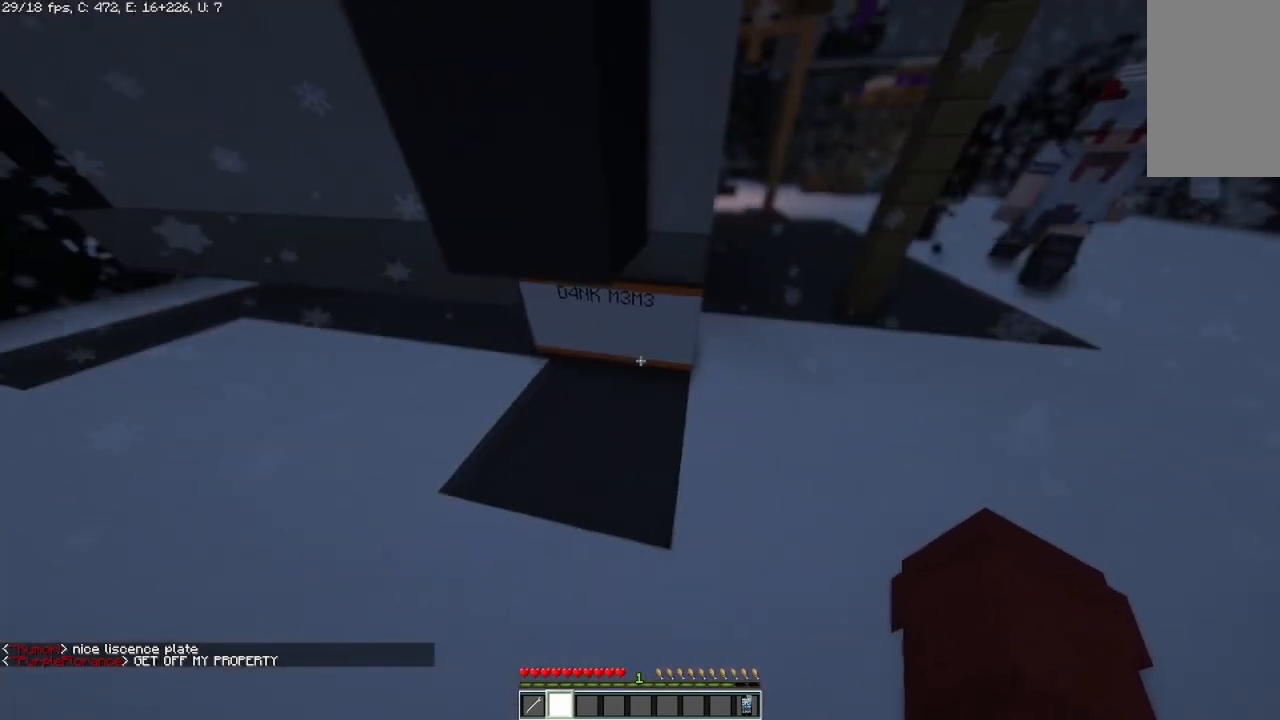
{"keys": [], "mouse": [], "events": []}
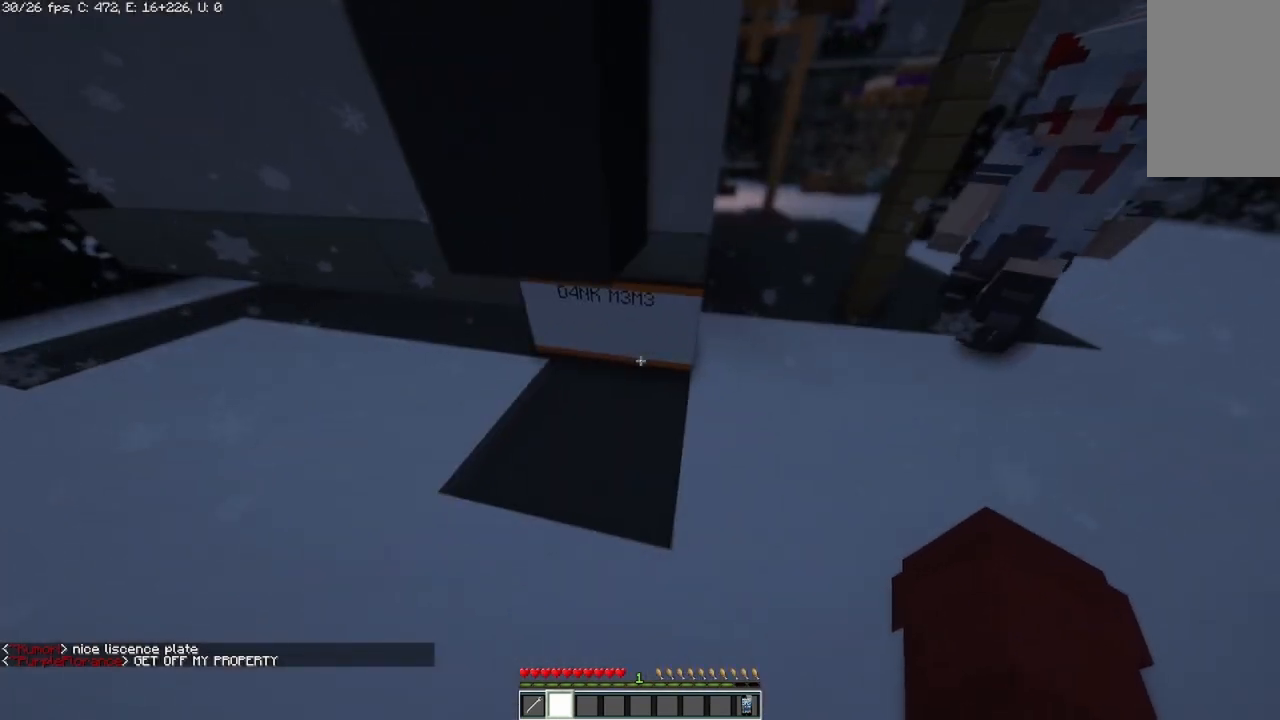
{"keys": [], "mouse": [], "events": []}
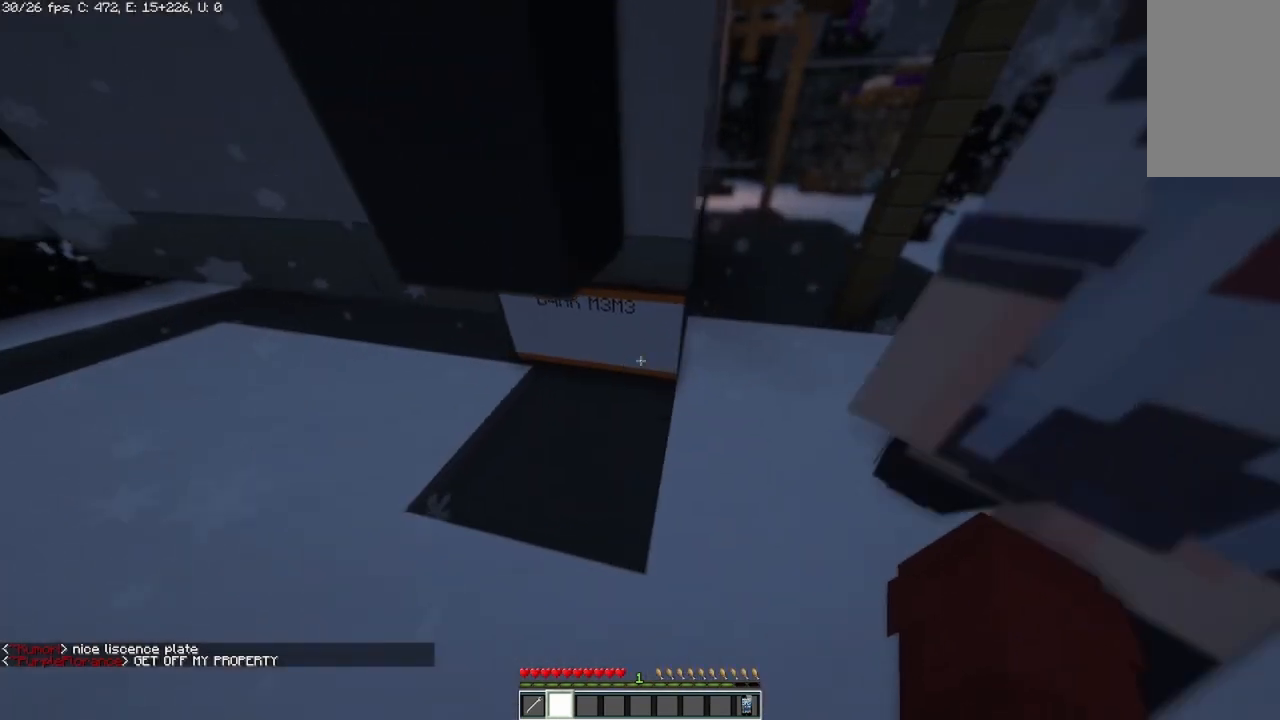
{"keys": ["d"], "mouse": [], "events": [[250, "d", "down"]]}
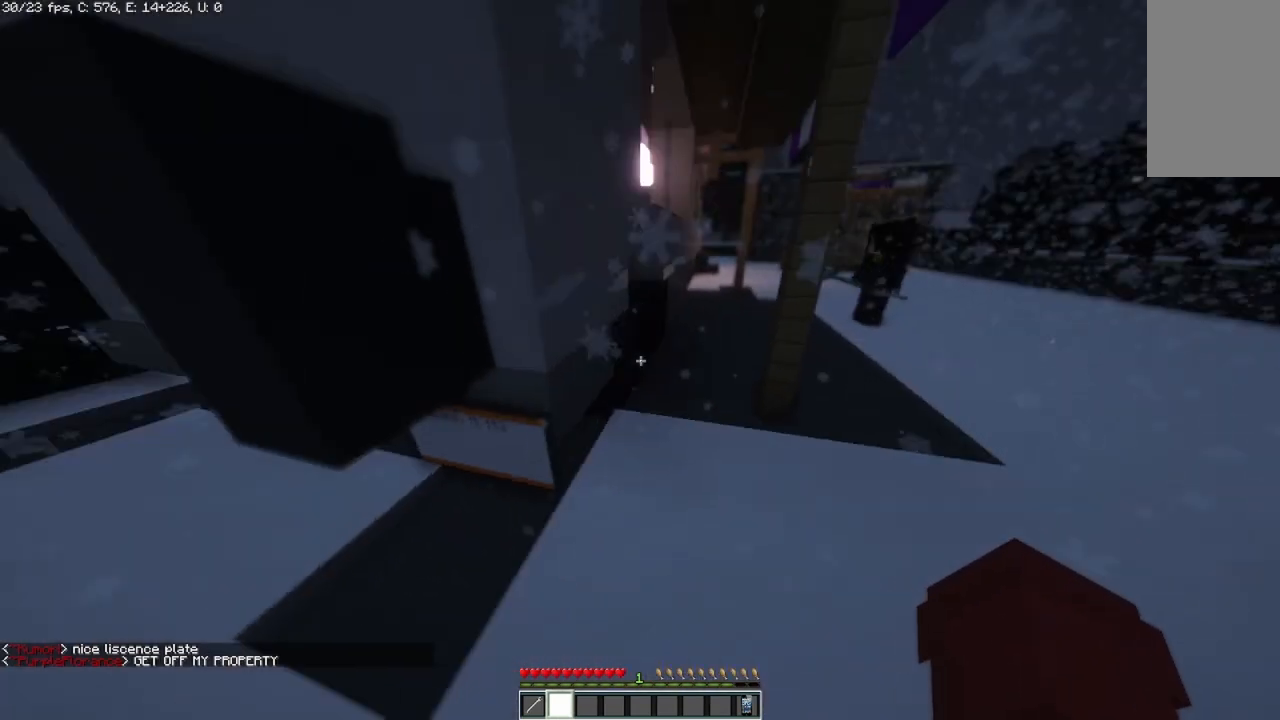
{"keys": ["d", "s"], "mouse": [], "events": [[417, "s", "down"]]}
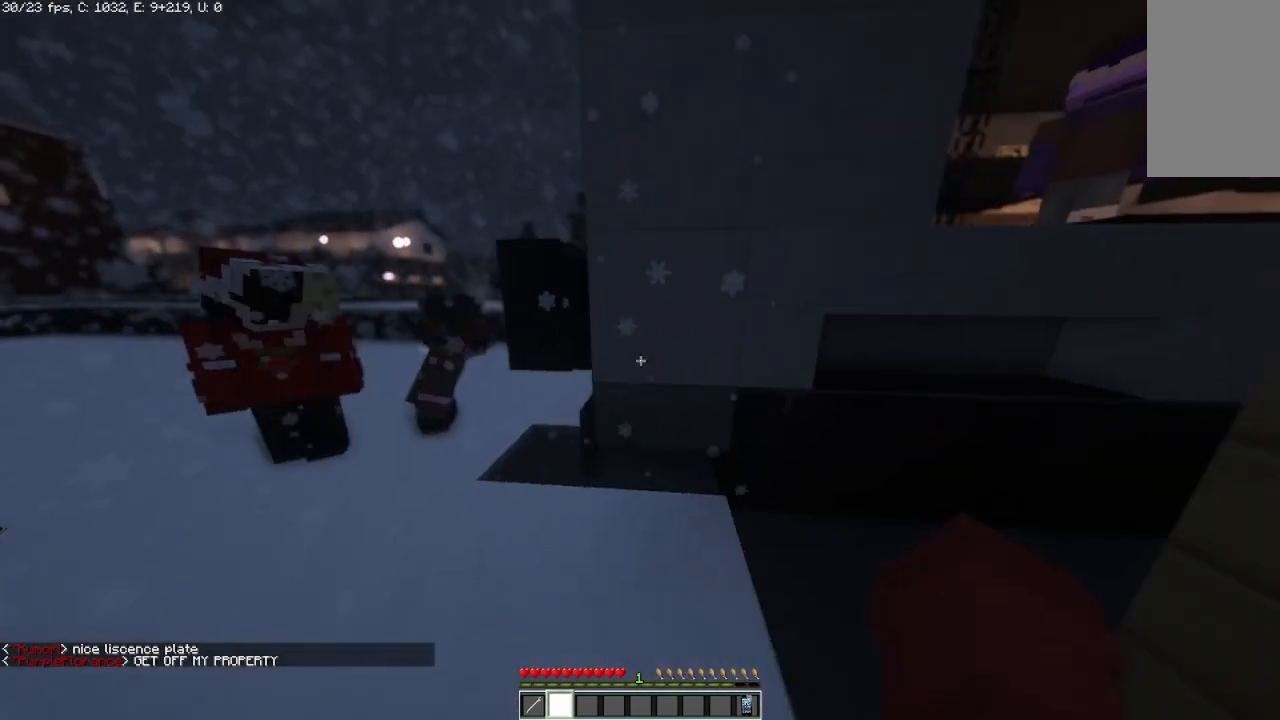
{"keys": ["d"], "mouse": [], "events": [[500, "s", "up"]]}
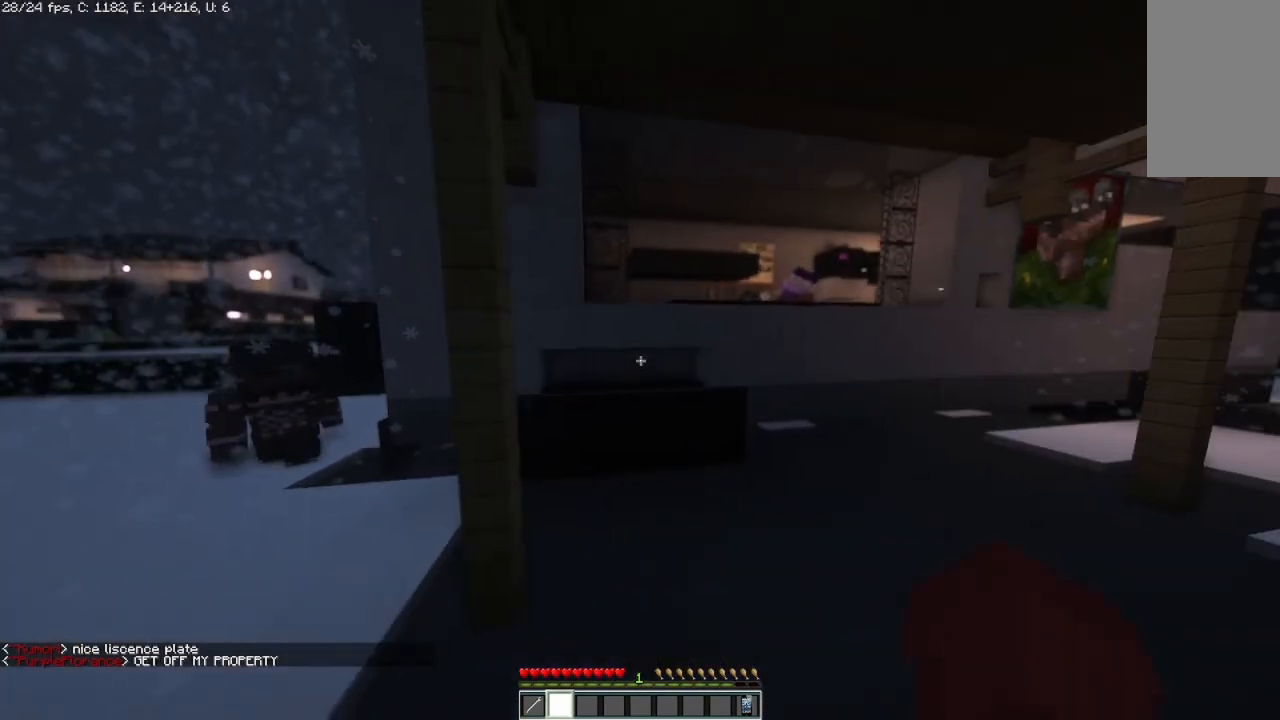
{"keys": ["d", "w"], "mouse": [], "events": [[500, "w", "down"]]}
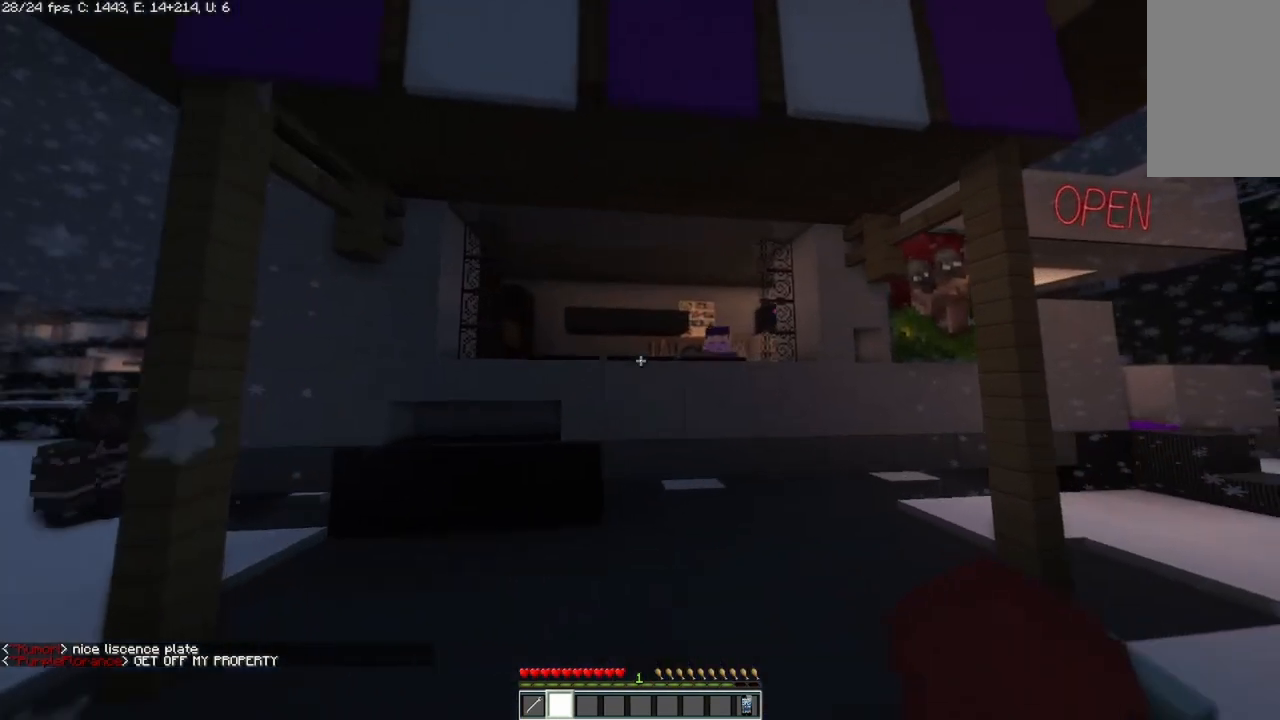
{"keys": [], "mouse": [], "events": [[125, "d", "up"], [500, "w", "up"]]}